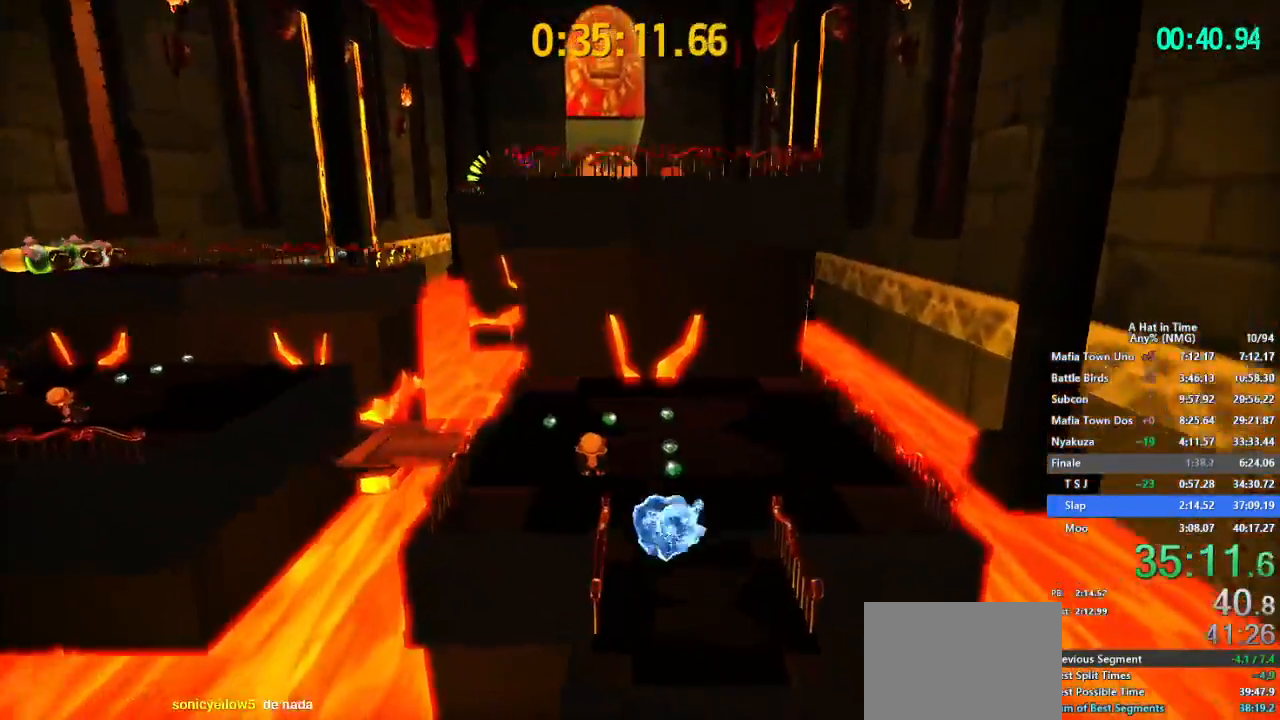
Gameplay with a controller (Nintendo layout); each line is a JSON object with the inputs held at the frame after it. "button_events" lists button changes between this image and that frame as [ms after this image, input, new state], when the widget could be followed in between (sticks are given only as held states). Not read: L2 L3 R2 R3.
{"buttons": [], "left_stick": "center", "right_stick": "center", "button_events": [[83, "A", "up"], [183, "R1", "down"], [233, "DPAD_LEFT", "down"], [300, "DPAD_LEFT", "up"], [300, "R1", "up"], [400, "DPAD_LEFT", "down"], [500, "DPAD_LEFT", "up"]]}
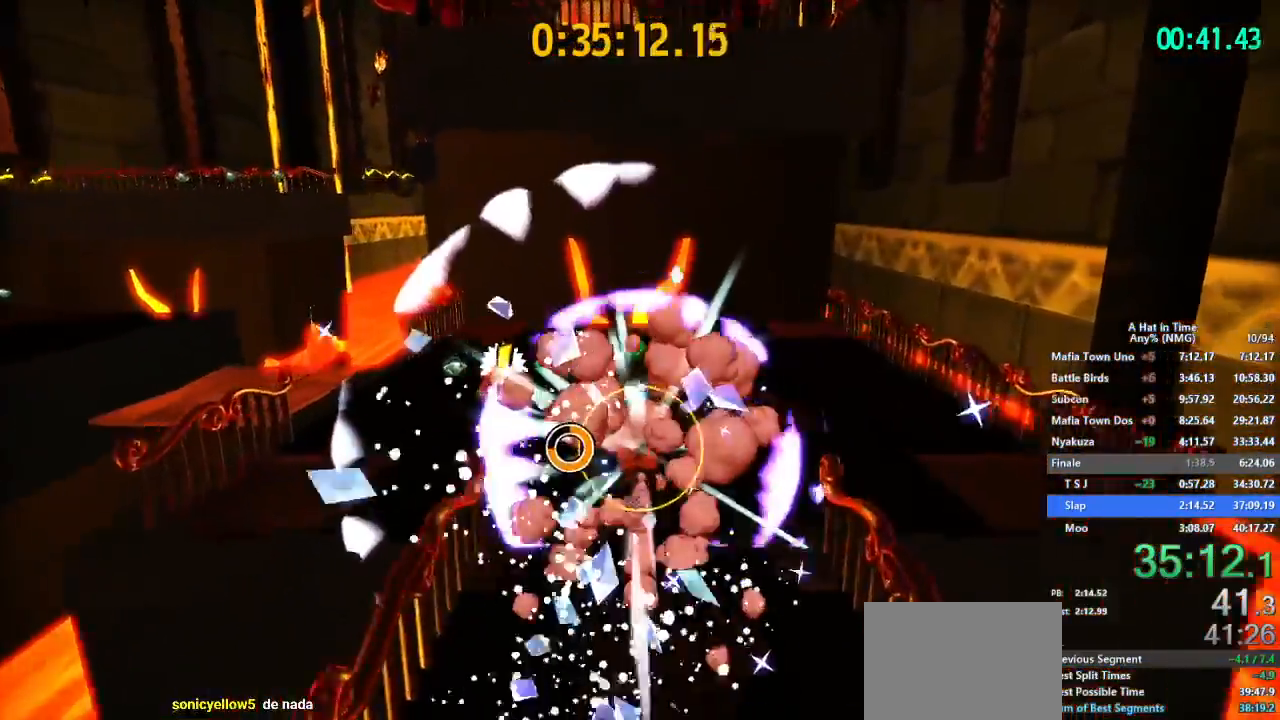
{"buttons": ["L1"], "left_stick": "up-left", "right_stick": "center", "button_events": [[34, "R1", "down"], [134, "R1", "up"], [217, "L1", "down"]]}
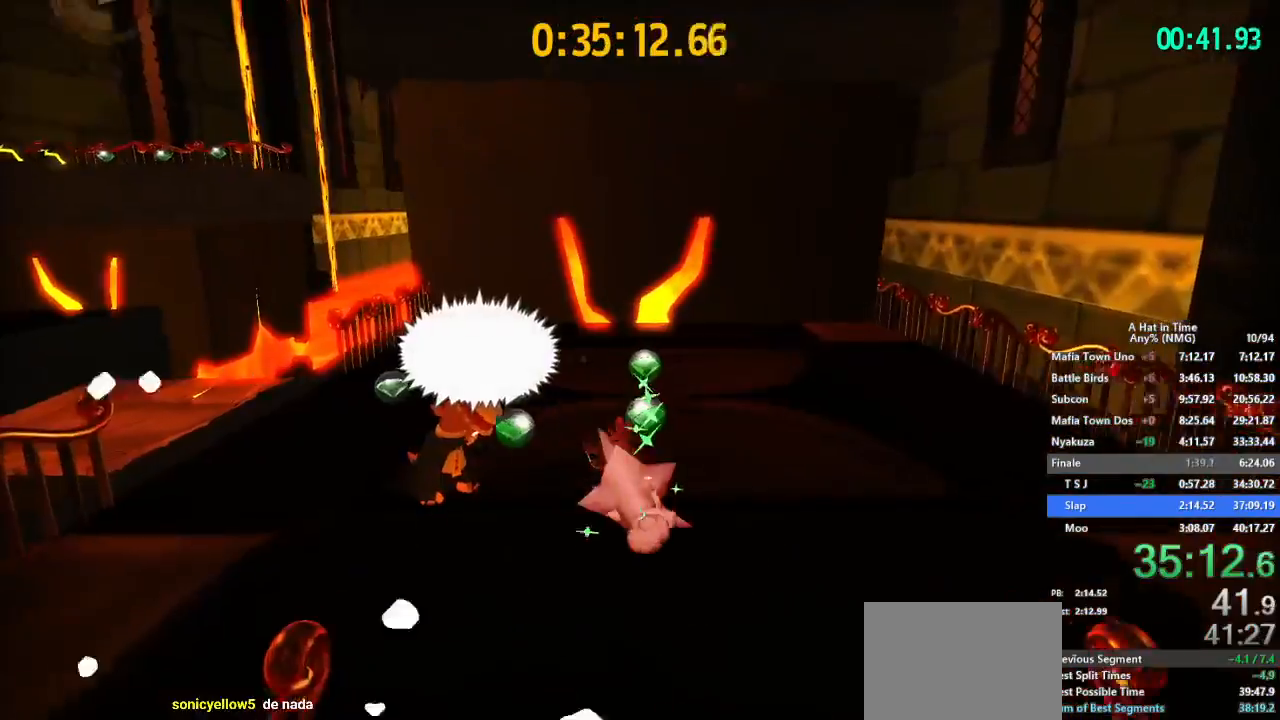
{"buttons": ["L1"], "left_stick": "up-left", "right_stick": "center"}
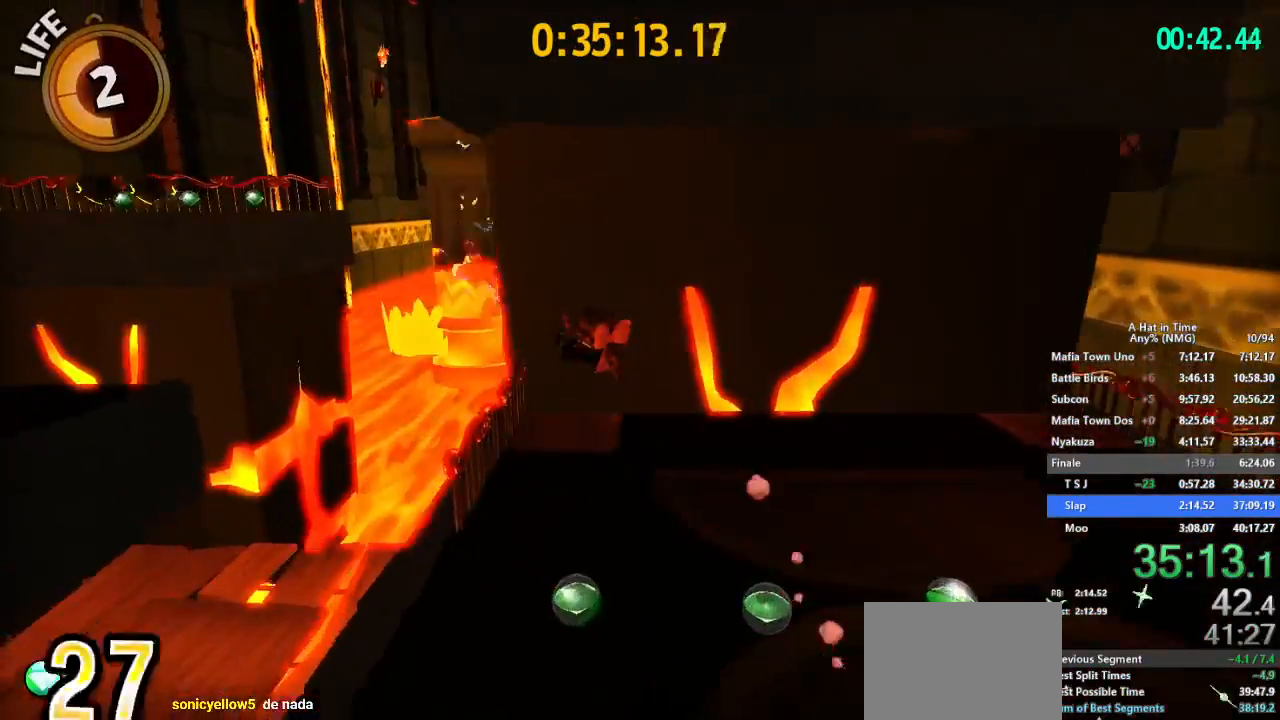
{"buttons": ["B", "L1"], "left_stick": "up-left", "right_stick": "center", "button_events": [[451, "B", "down"]]}
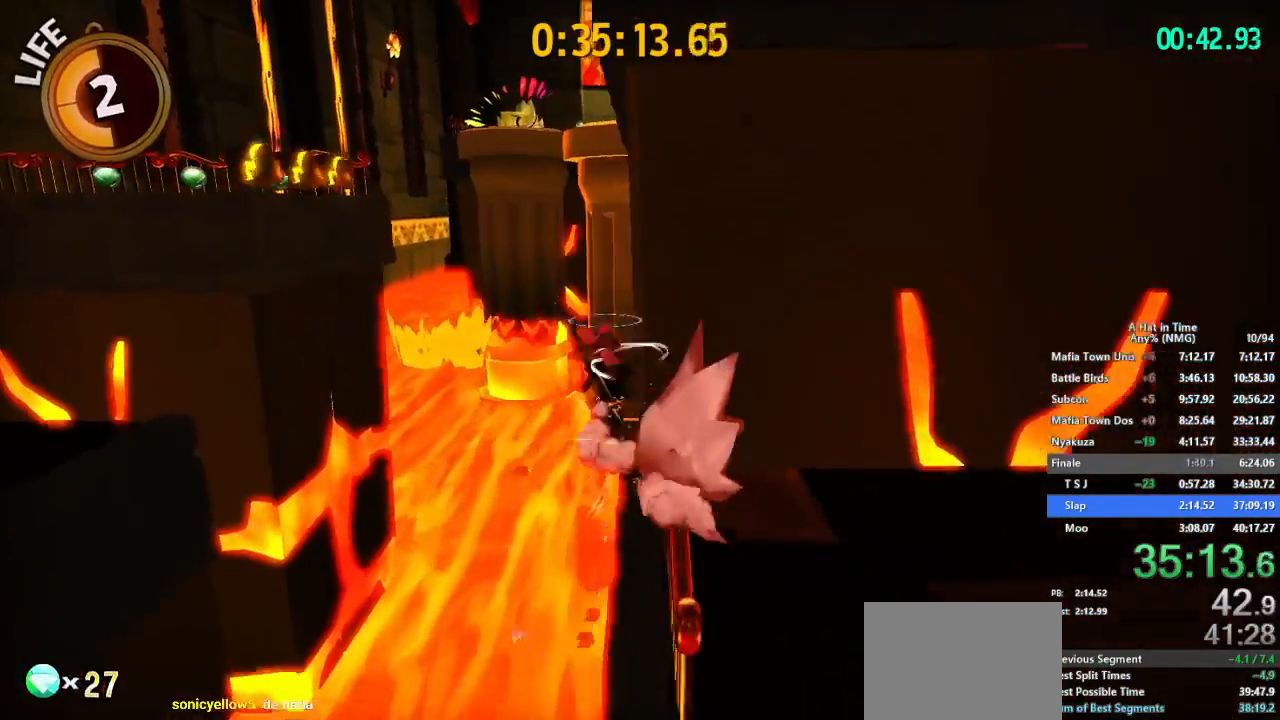
{"buttons": ["L1"], "left_stick": "up-left", "right_stick": "center", "button_events": [[16, "B", "up"], [100, "B", "down"], [167, "B", "up"]]}
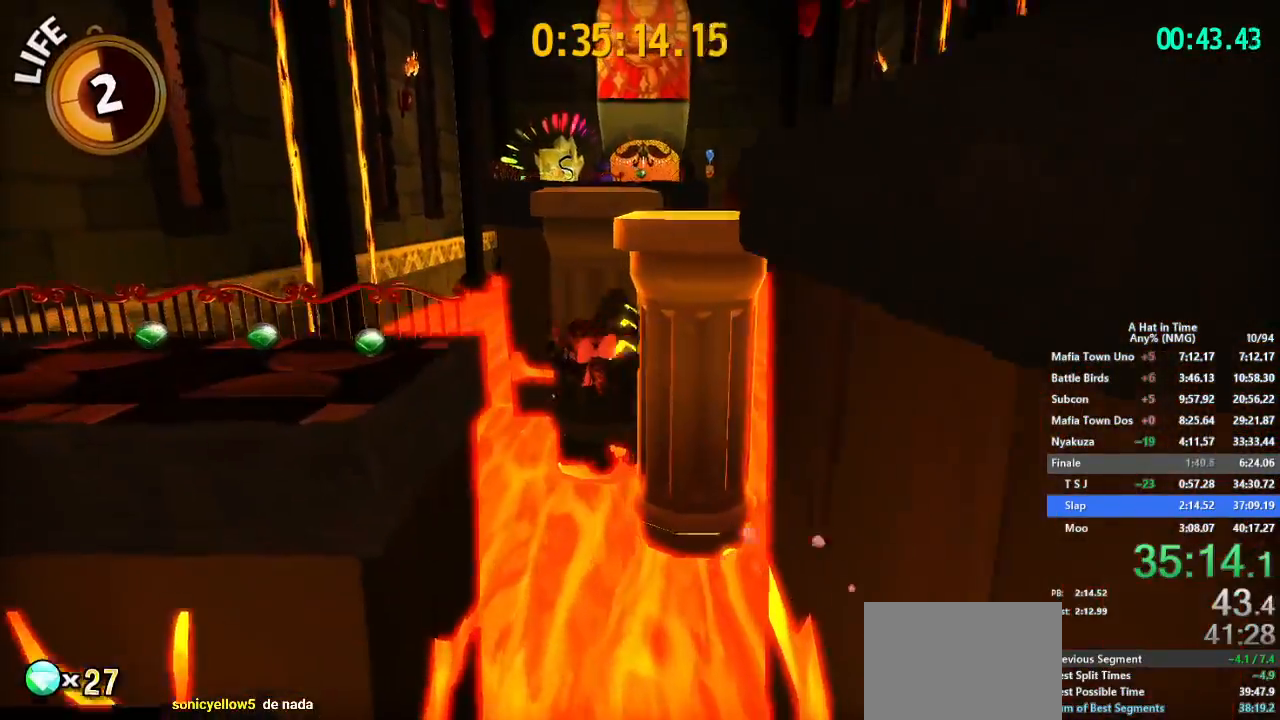
{"buttons": ["L1"], "left_stick": "up", "right_stick": "center", "button_events": [[67, "R1", "down"], [200, "R1", "up"], [284, "R1", "down"], [351, "R1", "up"]]}
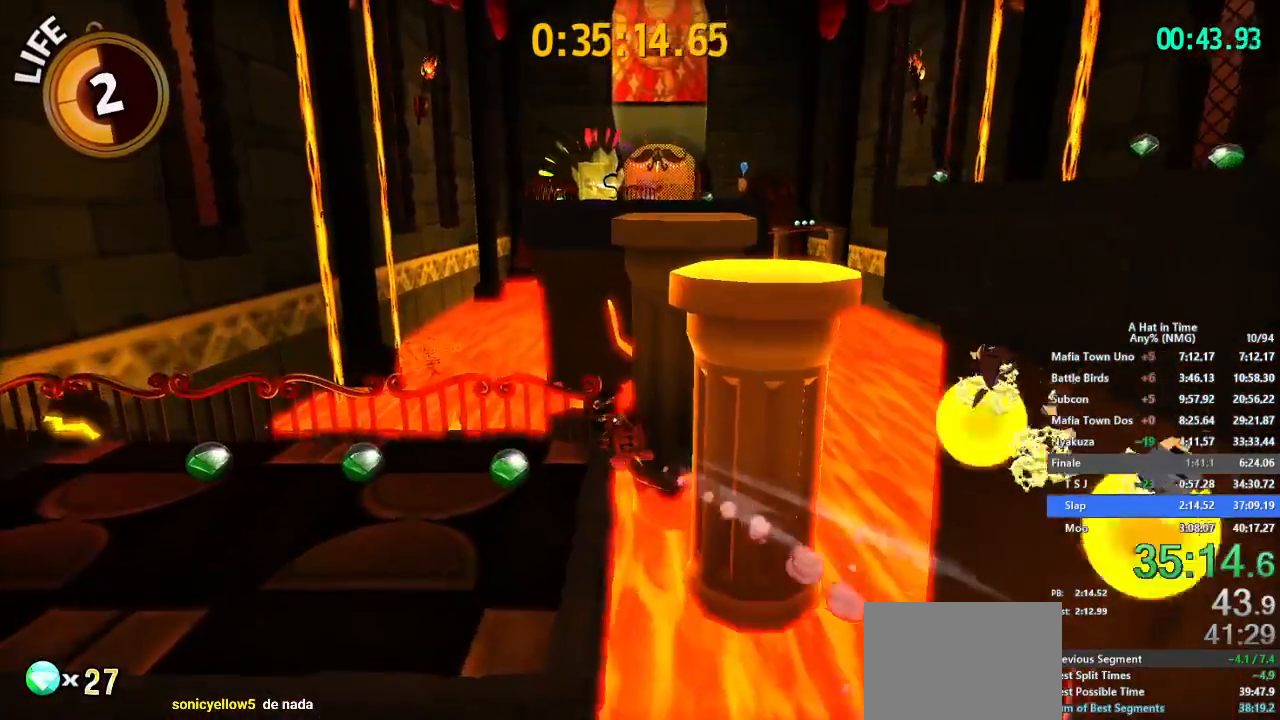
{"buttons": ["L1"], "left_stick": "up-right", "right_stick": "center"}
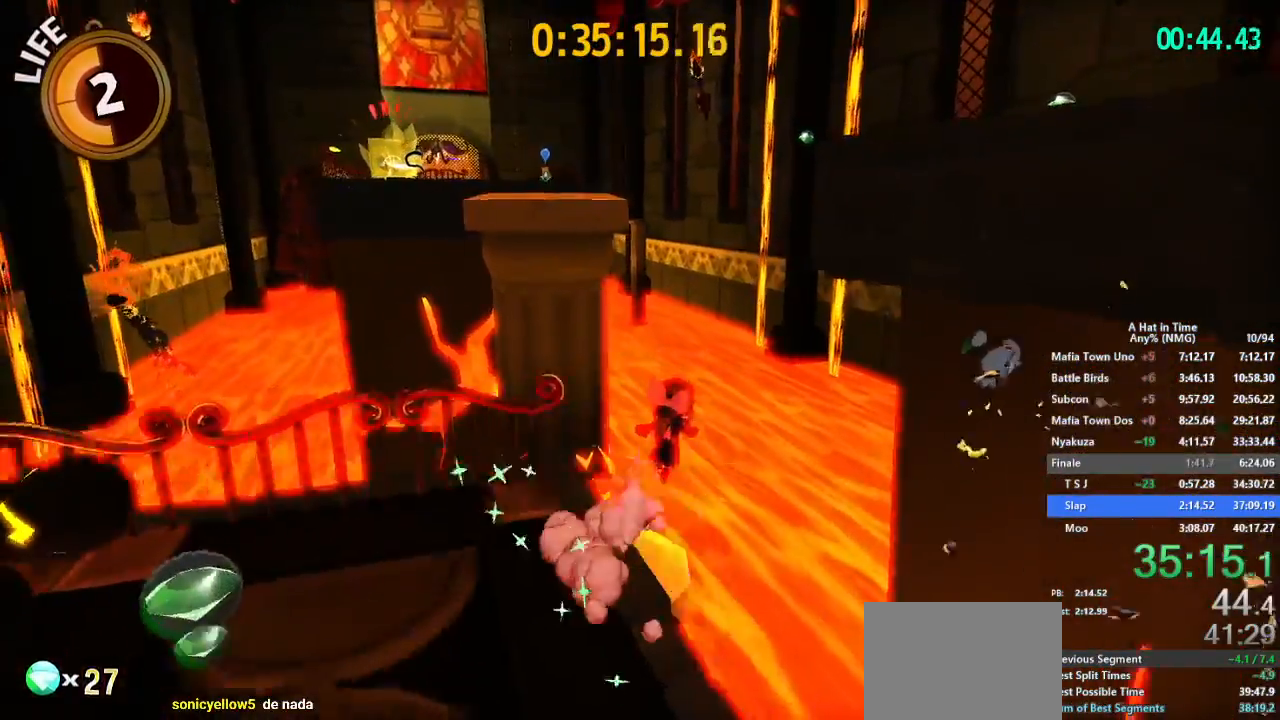
{"buttons": ["L1"], "left_stick": "up", "right_stick": "center"}
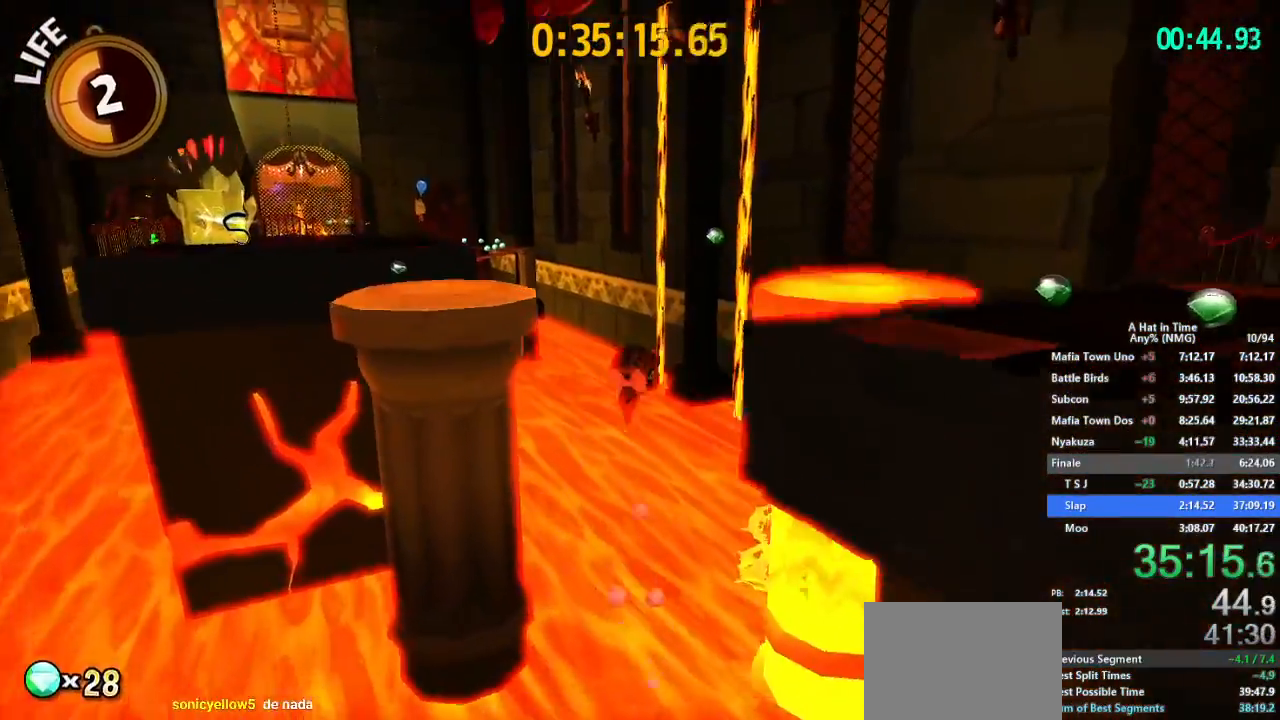
{"buttons": ["L1"], "left_stick": "up-right", "right_stick": "center", "button_events": [[267, "R1", "down"], [400, "R1", "up"]]}
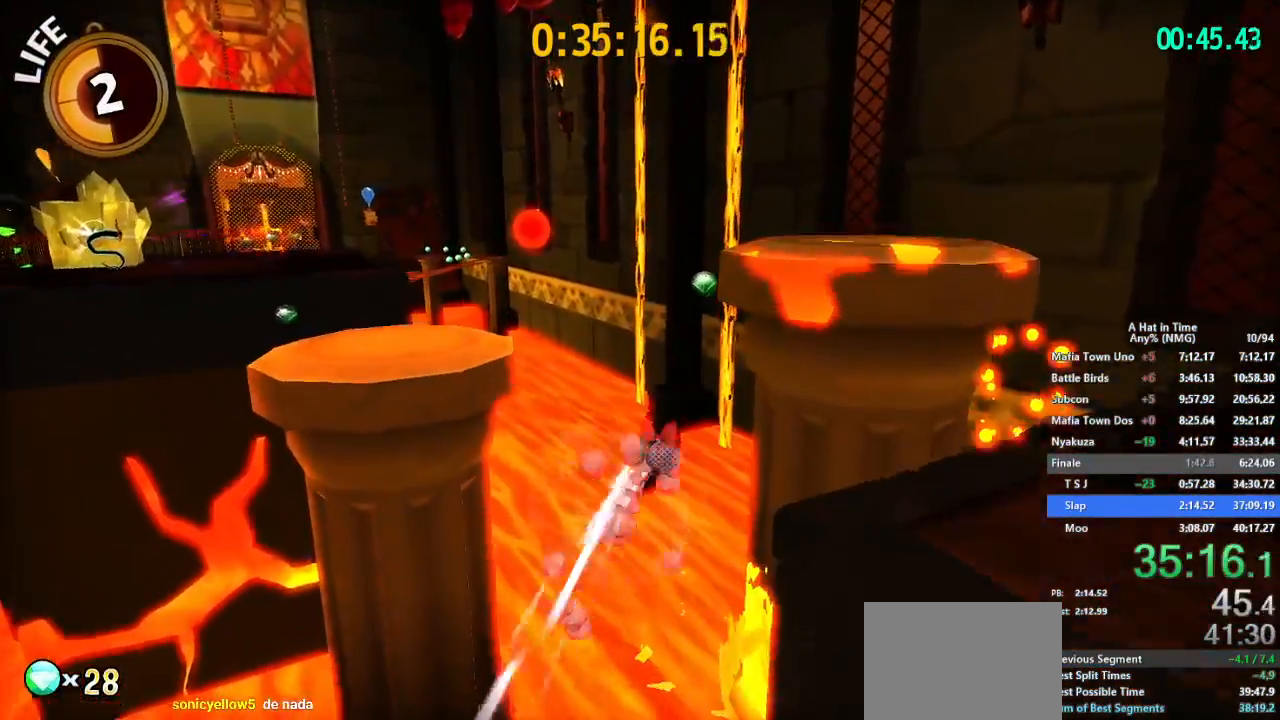
{"buttons": ["L1"], "left_stick": "up-right", "right_stick": "center", "button_events": [[250, "R1", "down"], [467, "R1", "up"]]}